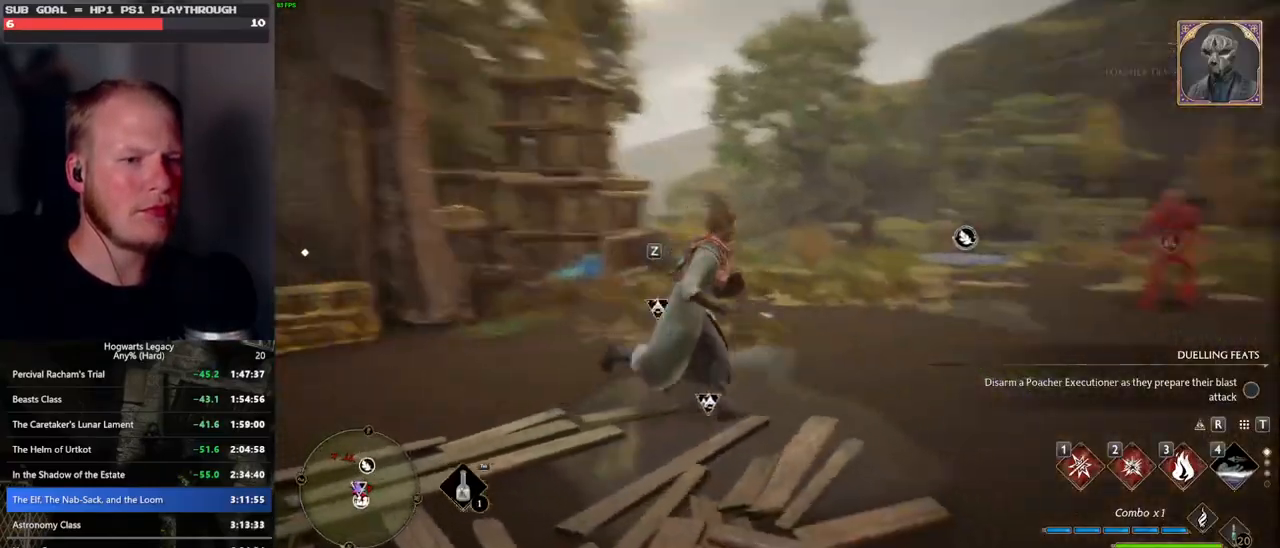
Gameplay with keyboard and mouse; each line is a JSON object with the keys and mouse buttons held at the frame after it. "events" lists presses ("down") and releases ("up") of ".", "/", "0", "1", "2", "3", "4", "5", "6", "7", "8", "9", "a", "alt_l", "alt_r", "b", "backslash", "backspace", "c", "caps_lock", "comma", "ctrl_l", "ctrl_r", "d", "e", "equals", "escape", "f", "f1", "f10", "f11", "f12", "f2", "f3", "f4", "f5", "f6", "f7", "f8", "f9", "g", "h", "i", "j", "k", "l", "lbracket", "m", "minus", "n", "o", "p", "q", "quote", "r", "rbracket", "return", "s", "semicolon", "shift_l", "shift_r", "space", "super_l", "super_r", "t", "tab", "tilde", "u", "v", "w", "x", "y", "z", "mouse_left", "mouse_wheel", "mouse_right", "mouse_mb4" and "mouse_mb5" between this image and that frame as [ms after this image, input, new state], when the widget could be followed in between. "mouse_left", "mouse_wheel", "mouse_right", "mouse_mb4", "mouse_mb5" = the "left", "wheel", "right", "mb4", "mb5" buttons of the "mouse" list. No other keys are recorded. "wheel" means that the mouse wheel is clicked or scrolled. Mouse movement is not recorded.
{"keys": ["w"], "mouse": [], "events": [[67, "d", "up"]]}
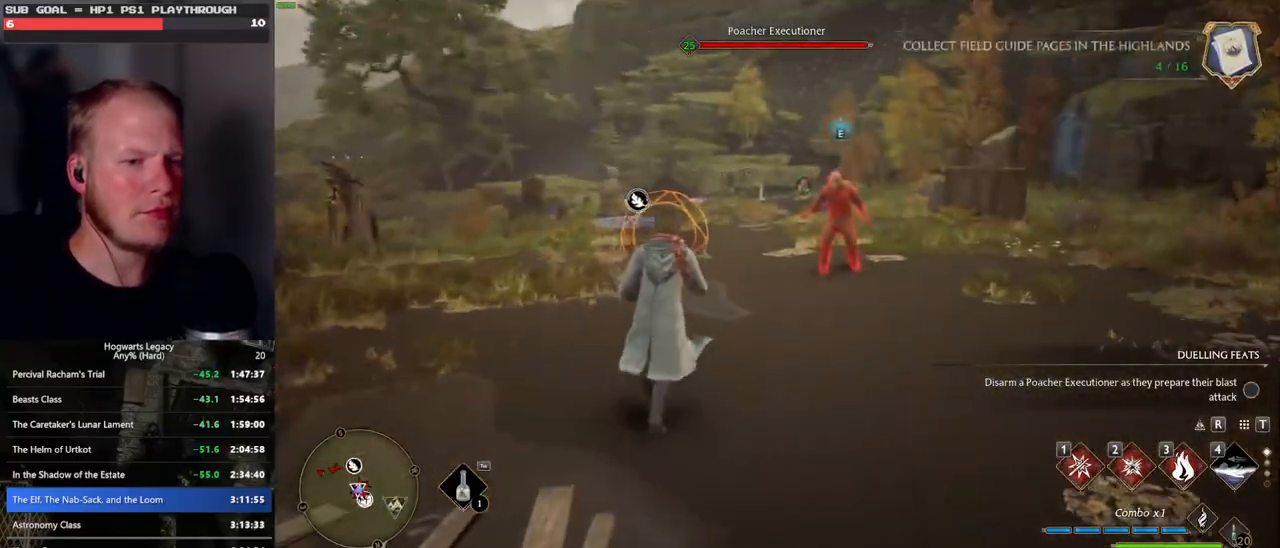
{"keys": ["a", "space", "w"], "mouse": [], "events": [[33, "a", "down"], [417, "space", "down"]]}
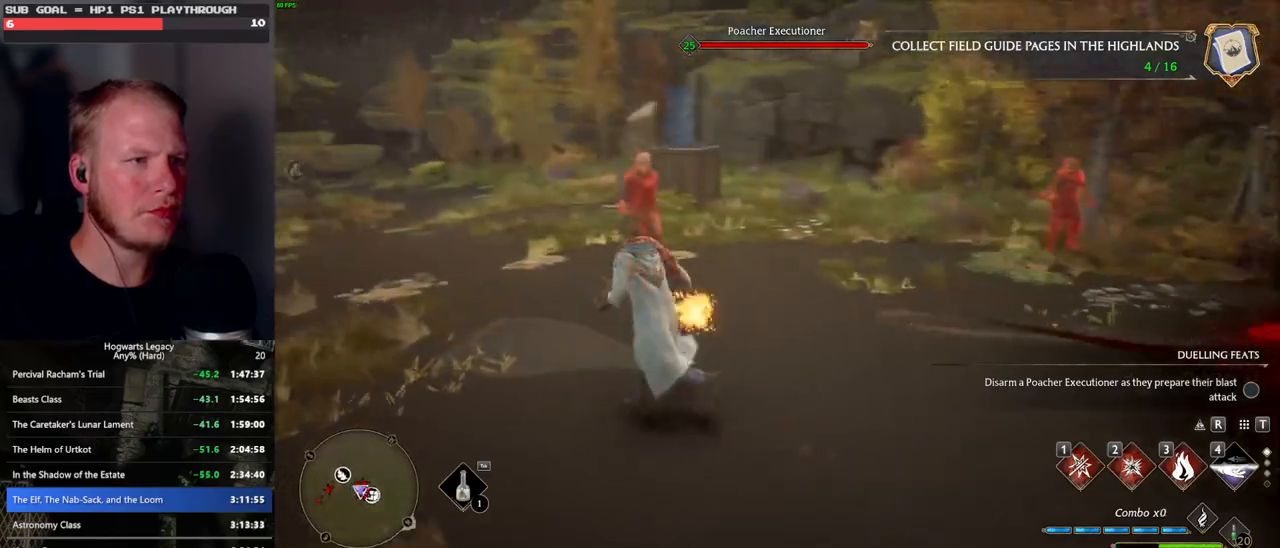
{"keys": ["d", "s"], "mouse": [], "events": [[17, "space", "up"], [117, "w", "up"], [433, "s", "down"], [450, "a", "up"], [500, "d", "down"]]}
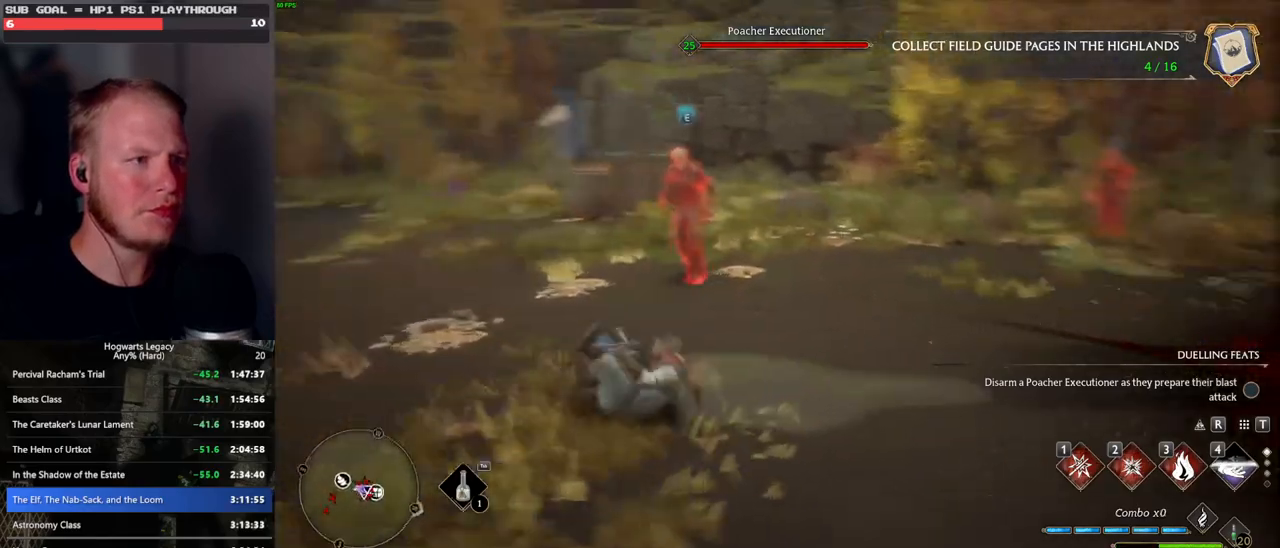
{"keys": ["d"], "mouse": [], "events": [[117, "s", "up"]]}
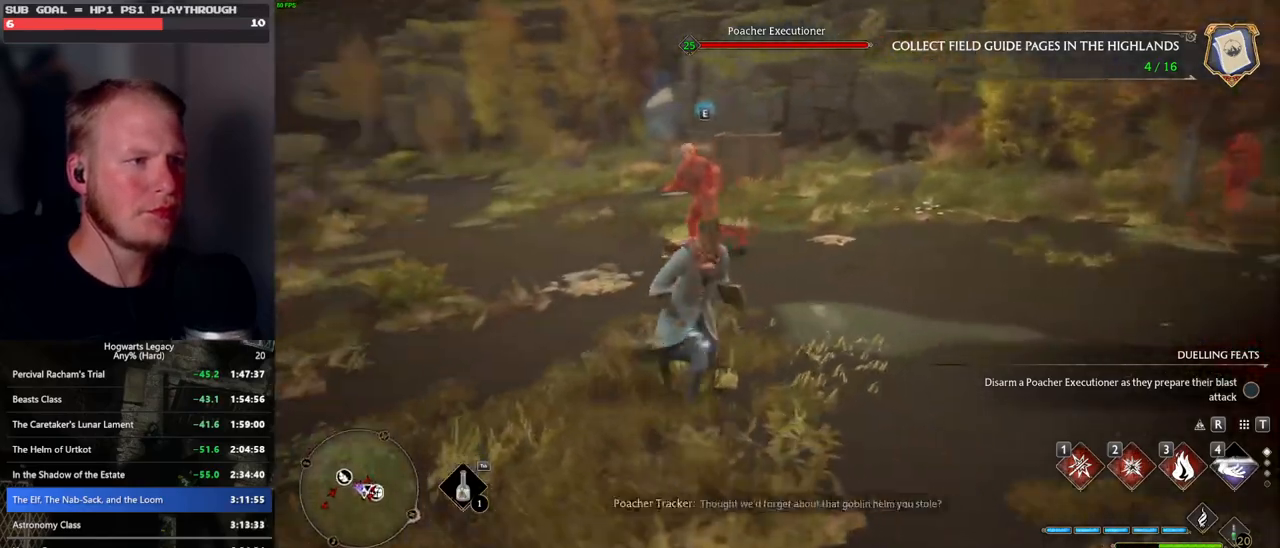
{"keys": ["d", "s"], "mouse": [], "events": [[367, "s", "down"]]}
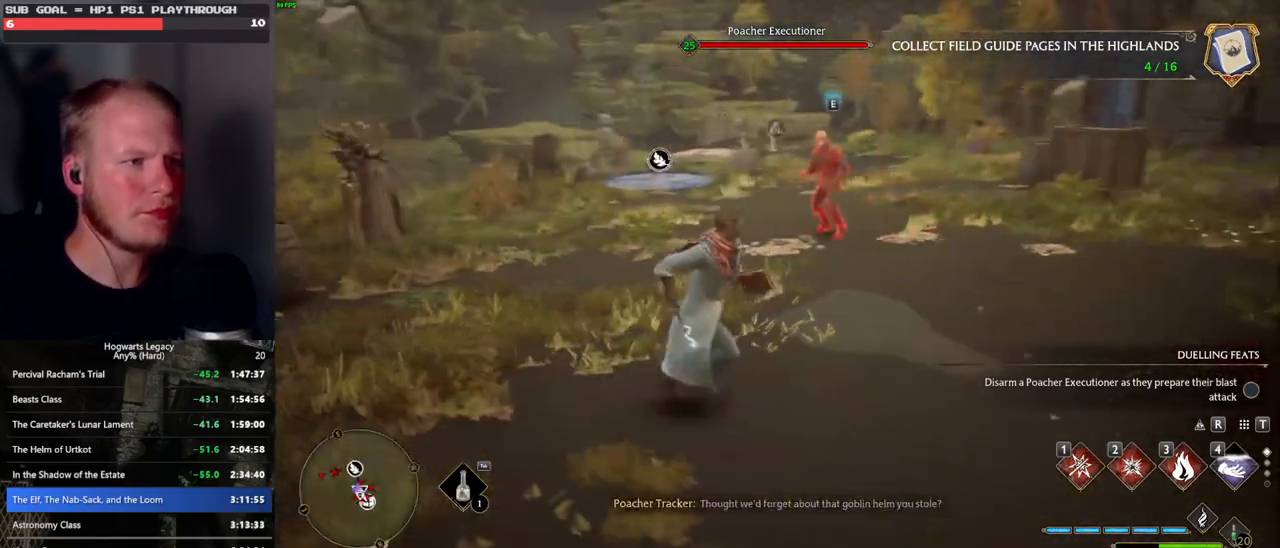
{"keys": ["d"], "mouse": [], "events": [[117, "s", "up"]]}
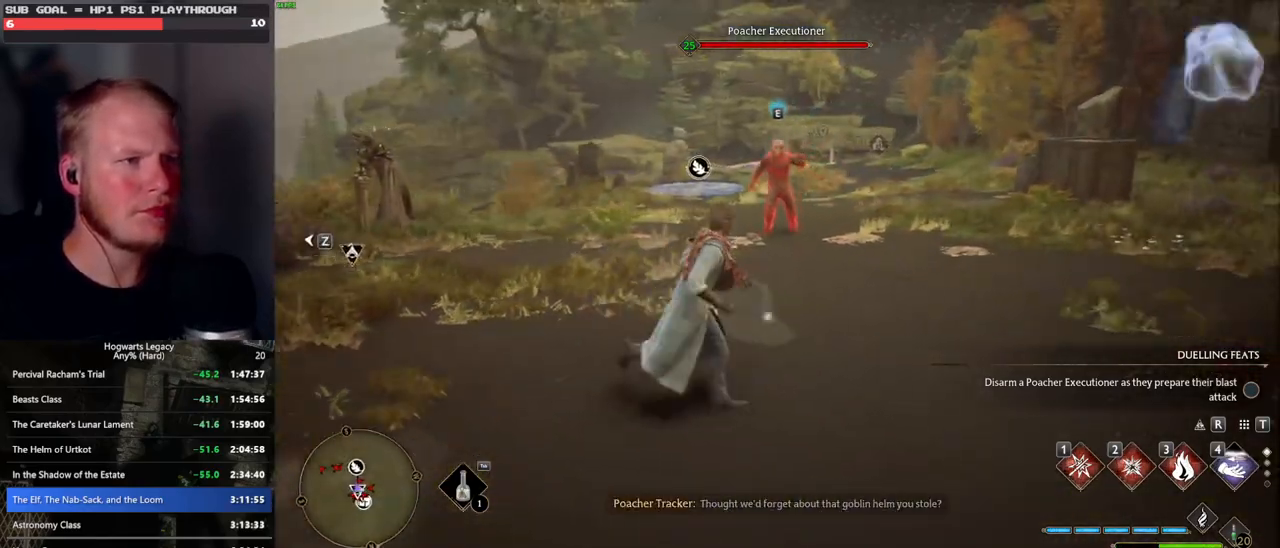
{"keys": ["w"], "mouse": [], "events": [[50, "d", "up"], [433, "w", "down"]]}
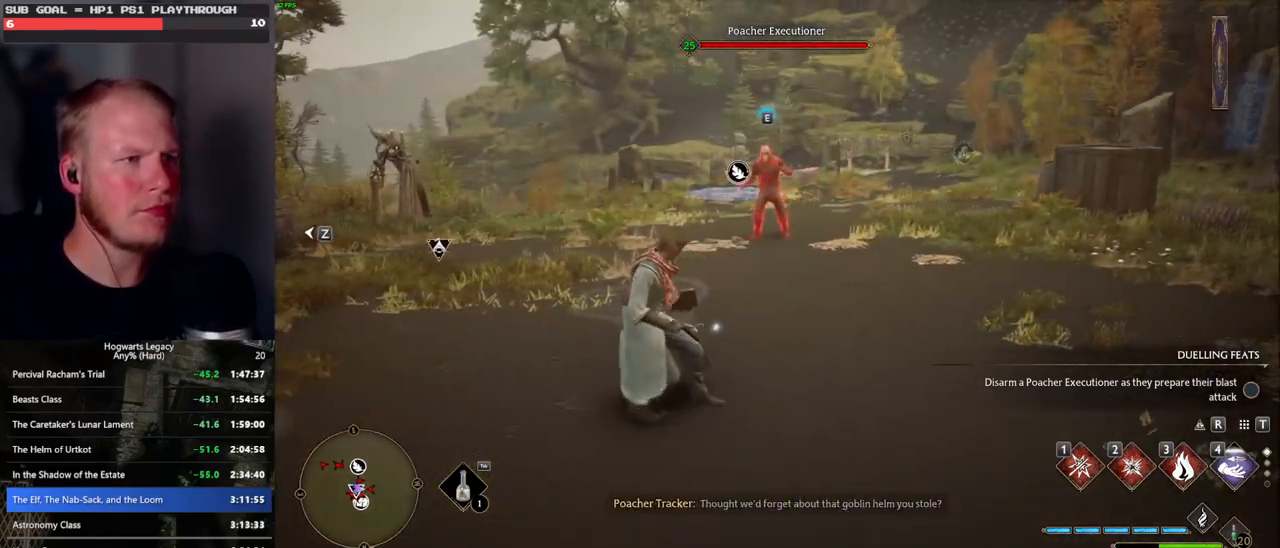
{"keys": [], "mouse": [], "events": [[350, "w", "up"]]}
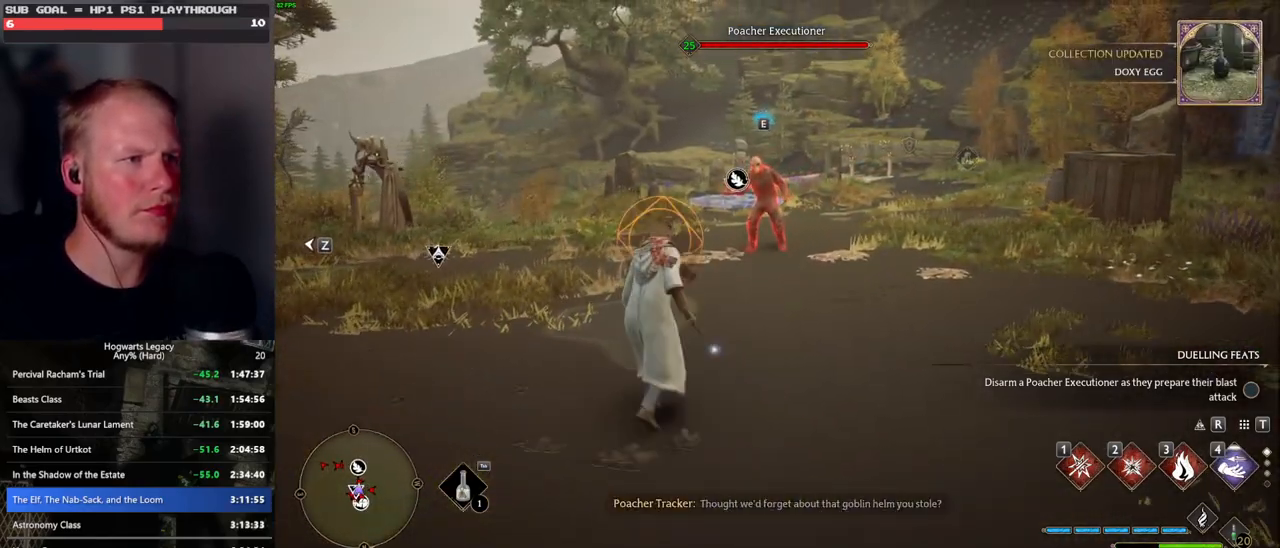
{"keys": ["d", "s"], "mouse": [], "events": [[117, "d", "down"], [183, "s", "down"], [283, "space", "down"], [417, "space", "up"]]}
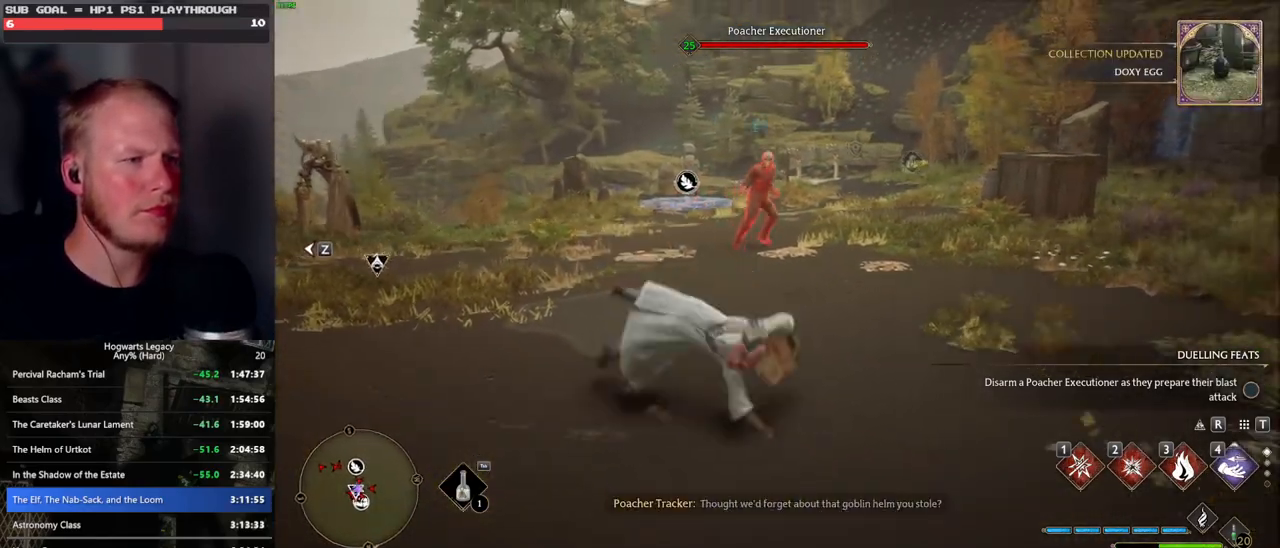
{"keys": ["a", "w"], "mouse": [], "events": [[133, "d", "up"], [183, "a", "down"], [267, "s", "up"], [433, "w", "down"]]}
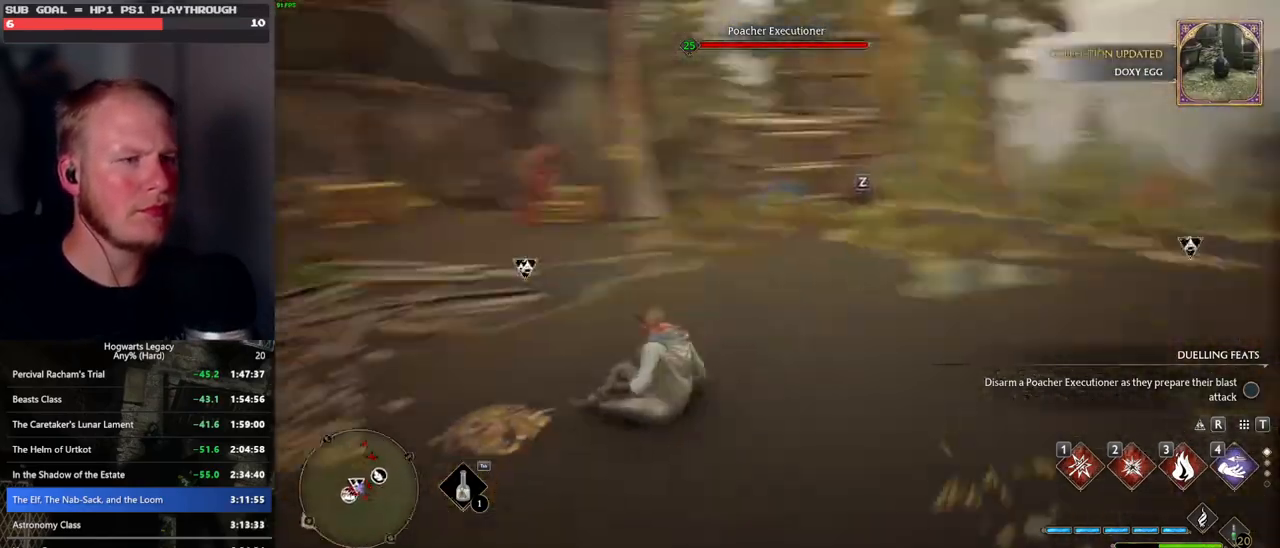
{"keys": ["w"], "mouse": [], "events": [[17, "a", "up"]]}
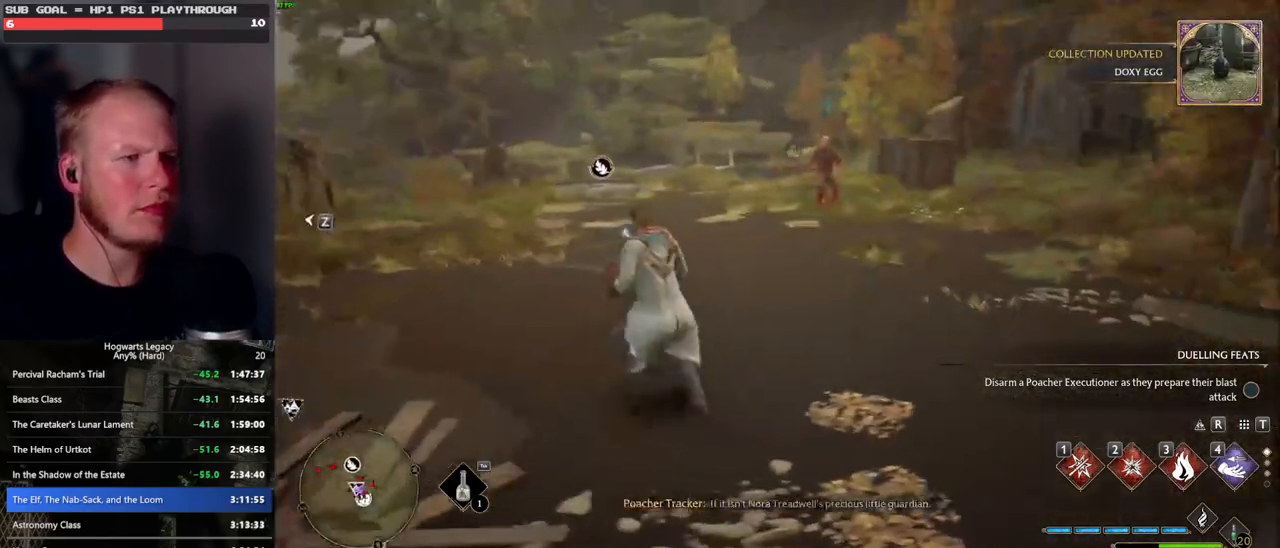
{"keys": ["w"], "mouse": [], "events": [[367, "w", "up"], [400, "w", "down"]]}
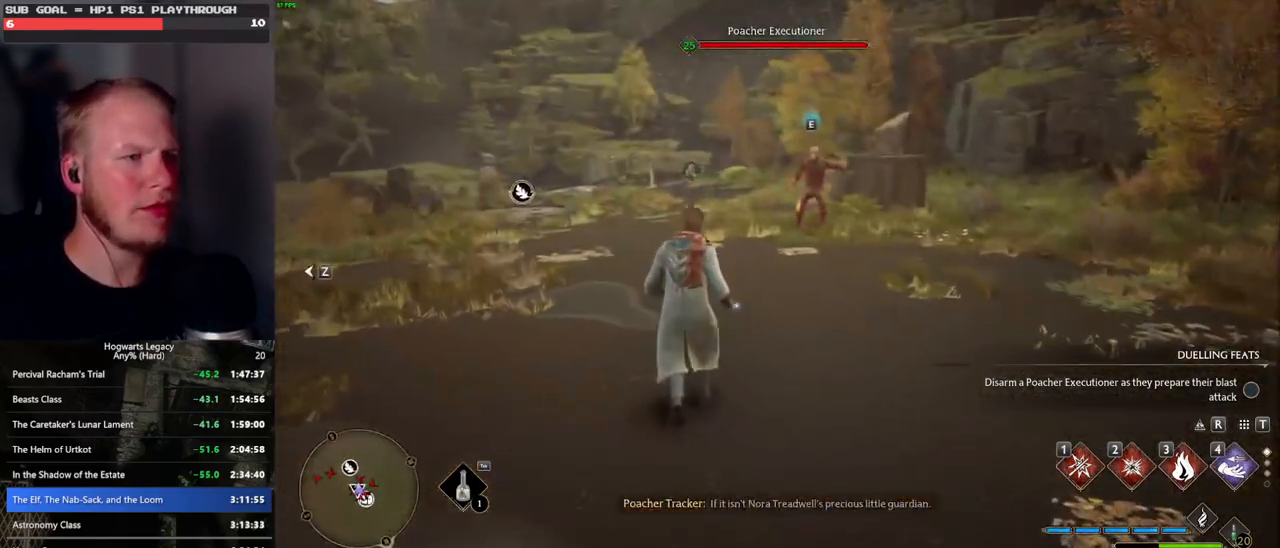
{"keys": ["w"], "mouse": [], "events": [[133, "w", "up"], [267, "w", "down"]]}
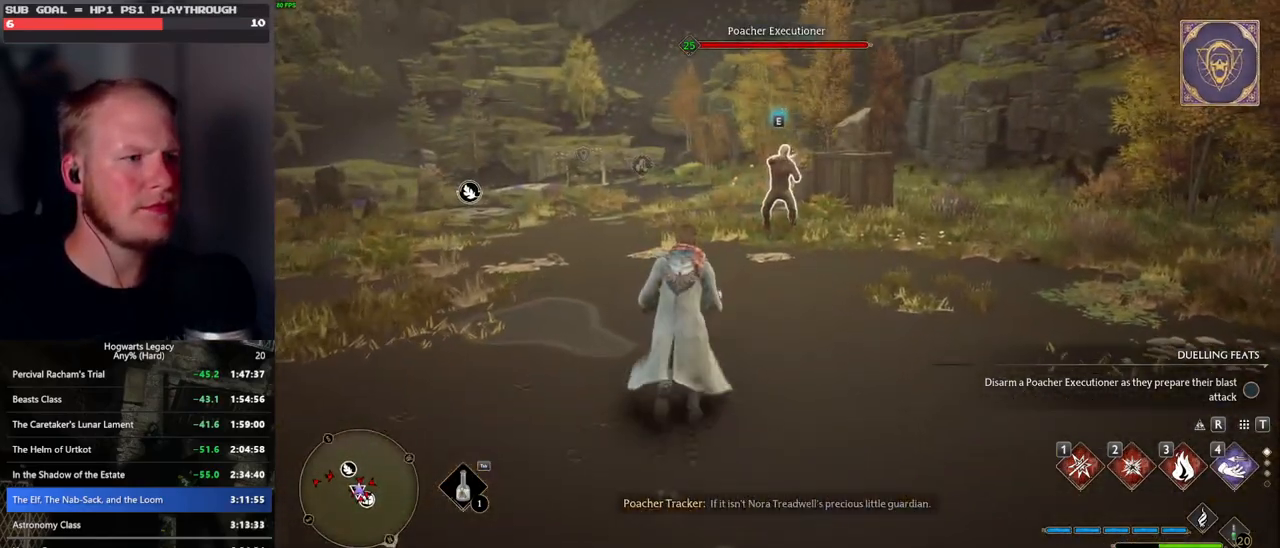
{"keys": ["w"], "mouse": [], "events": [[200, "1", "down"], [300, "1", "up"]]}
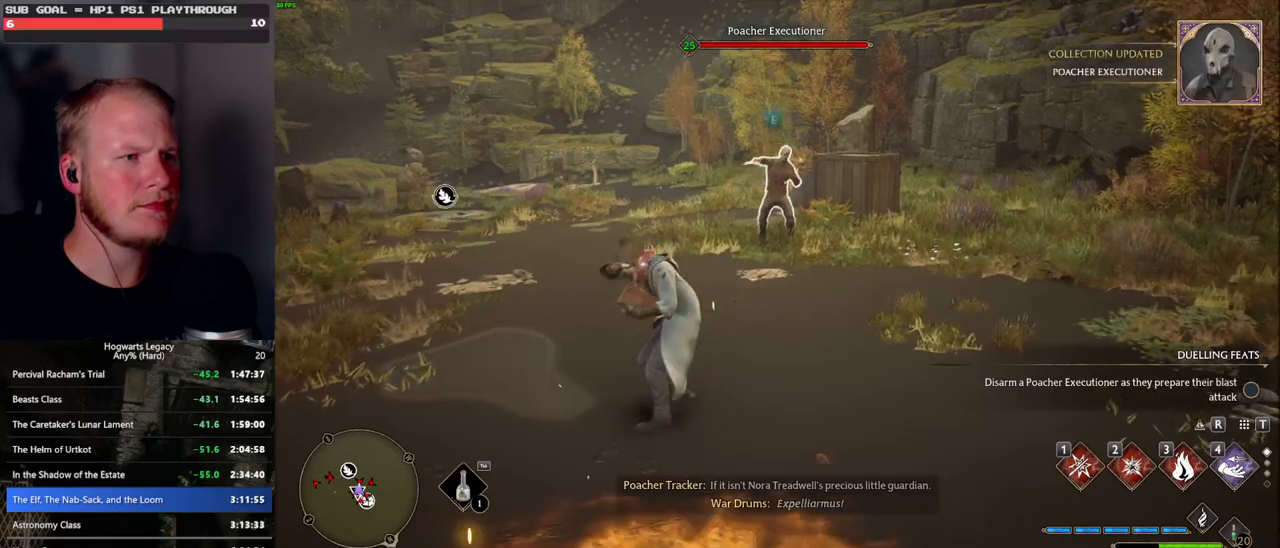
{"keys": ["w"], "mouse": [], "events": []}
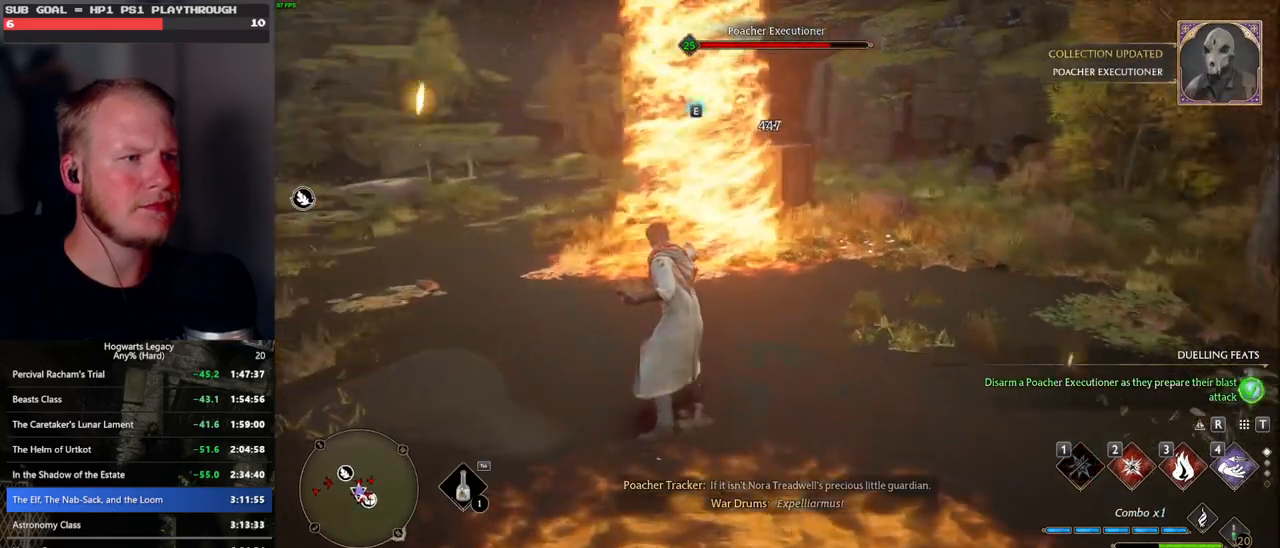
{"keys": ["w"], "mouse": [], "events": [[67, "a", "down"], [367, "a", "up"]]}
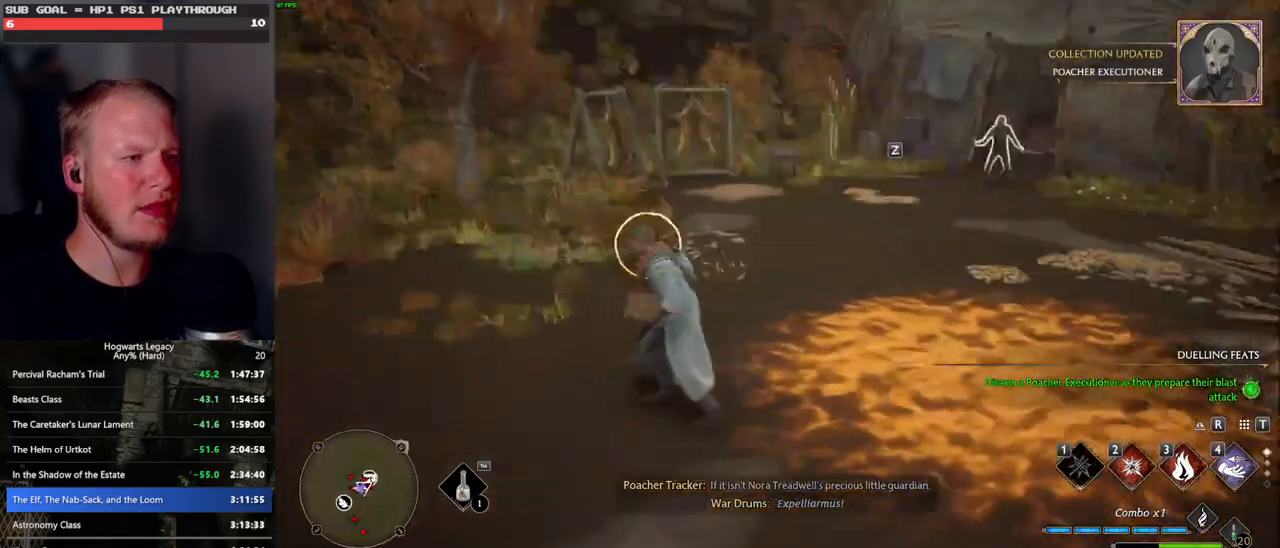
{"keys": ["a", "w"], "mouse": [], "events": [[200, "a", "down"], [350, "space", "down"], [450, "space", "up"]]}
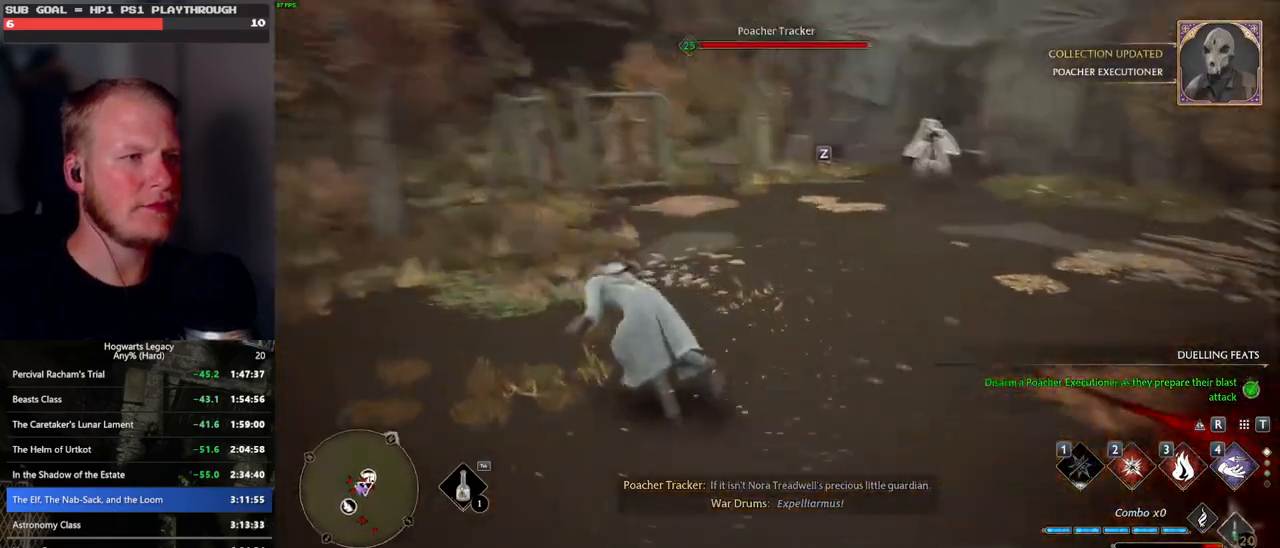
{"keys": ["w"], "mouse": [], "events": [[17, "a", "up"], [383, "z", "down"], [450, "z", "up"]]}
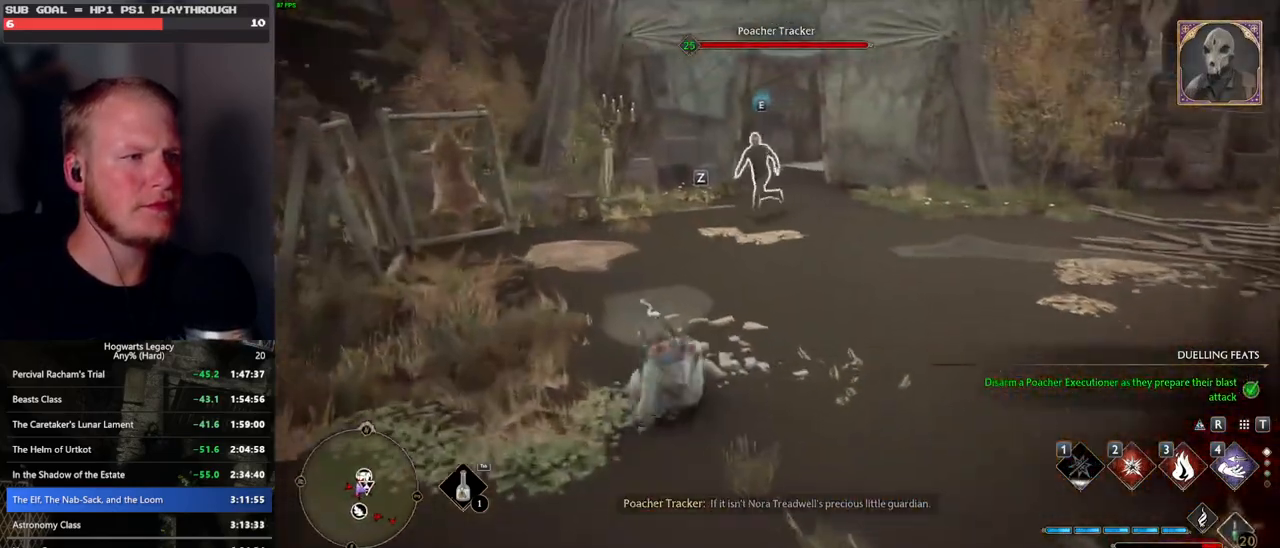
{"keys": ["w"], "mouse": [], "events": [[50, "z", "down"], [133, "z", "up"], [200, "z", "down"], [300, "z", "up"]]}
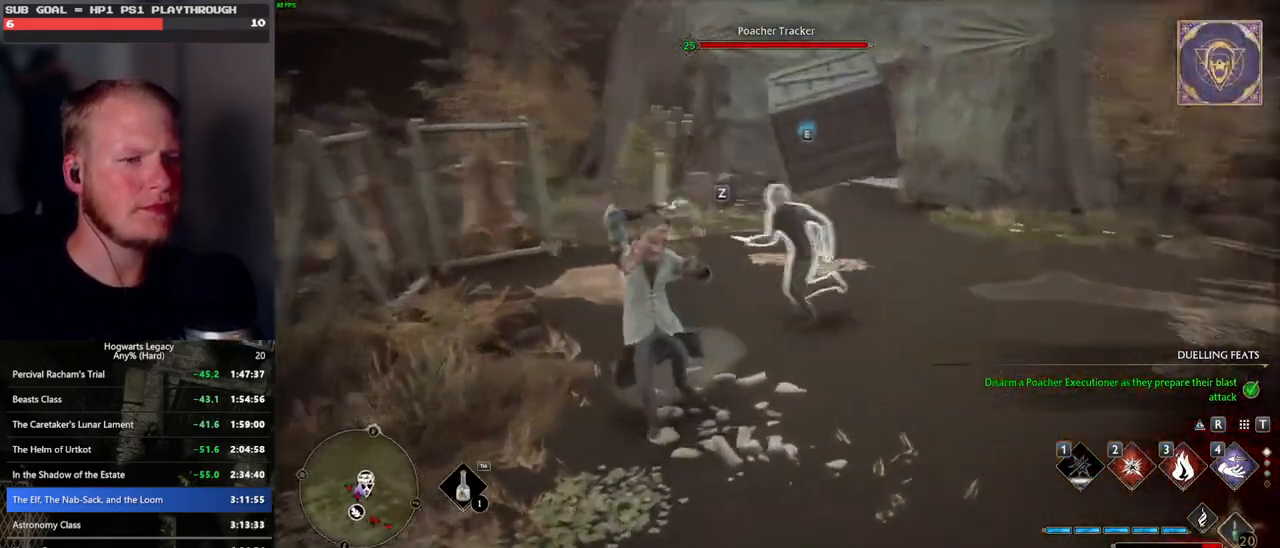
{"keys": ["w"], "mouse": [], "events": []}
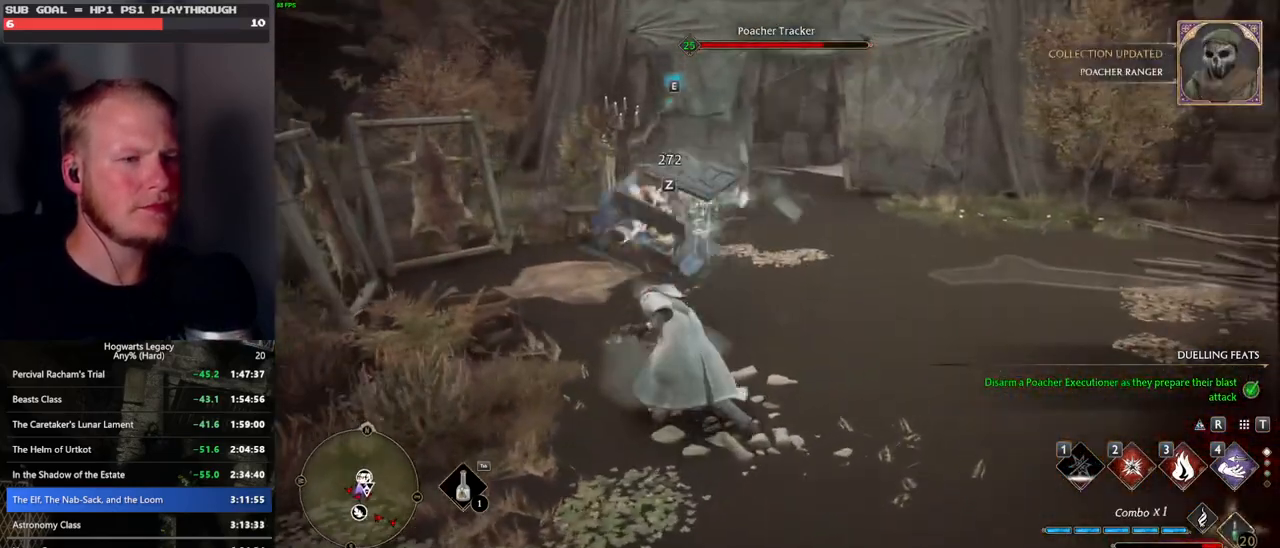
{"keys": ["w"], "mouse": [], "events": [[317, "3", "down"], [383, "3", "up"]]}
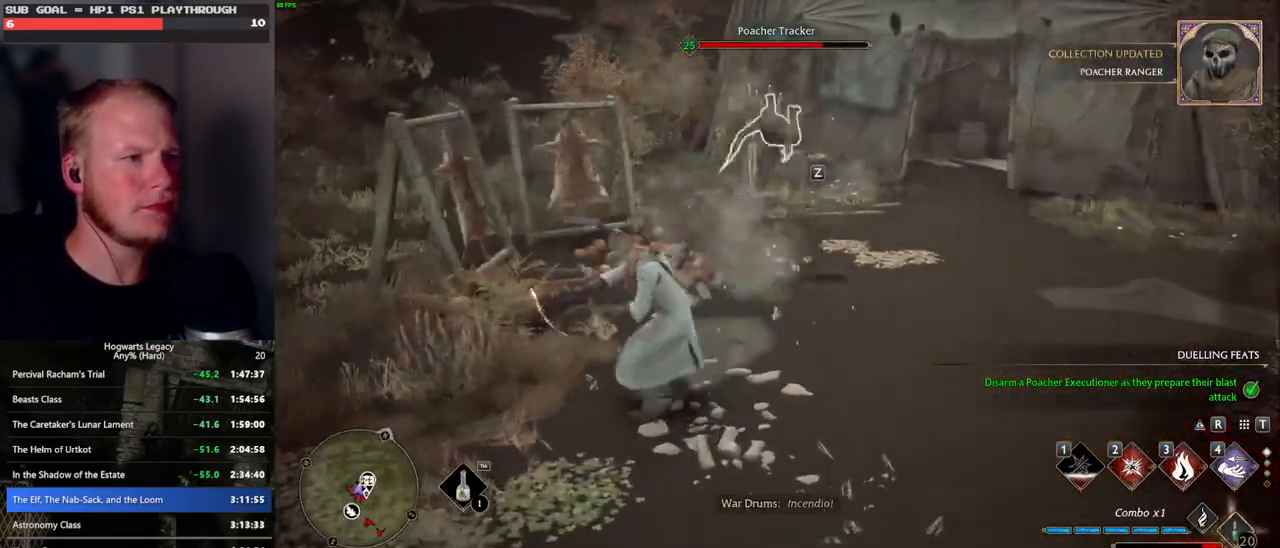
{"keys": ["w"], "mouse": [], "events": []}
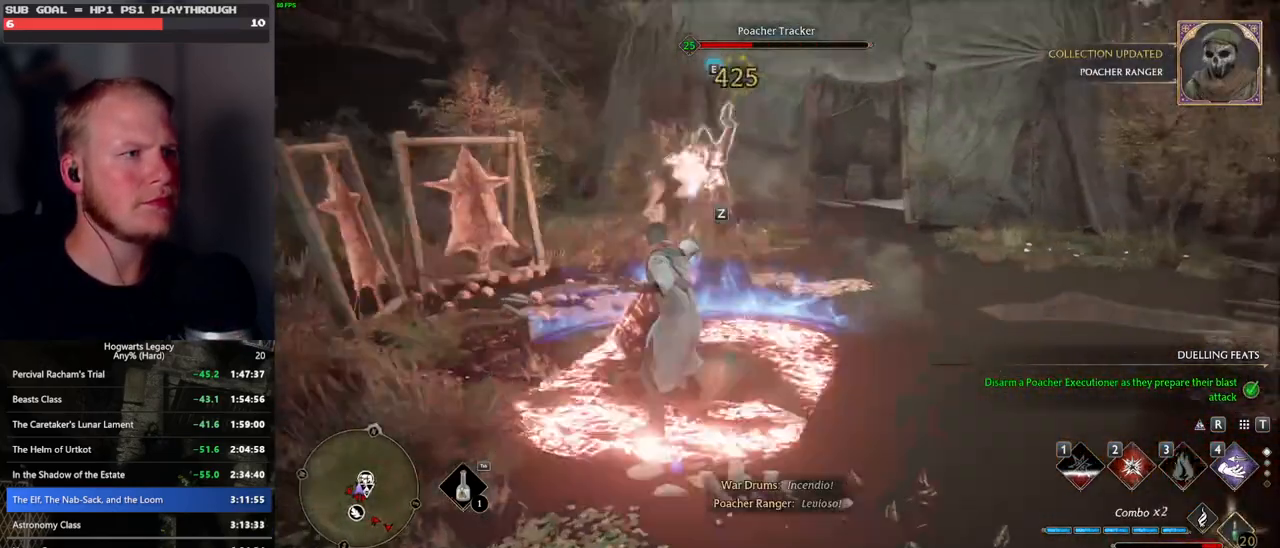
{"keys": ["w"], "mouse": [], "events": [[133, "2", "down"], [250, "2", "up"]]}
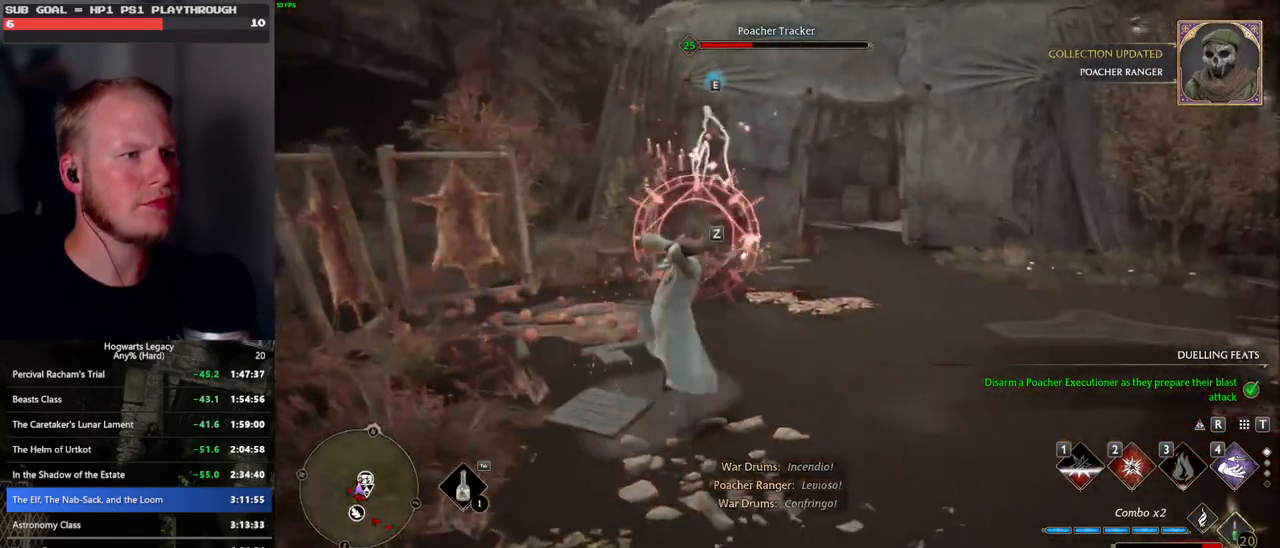
{"keys": ["d", "w"], "mouse": [], "events": [[133, "d", "down"], [217, "space", "down"], [250, "w", "up"], [350, "space", "up"], [400, "w", "down"]]}
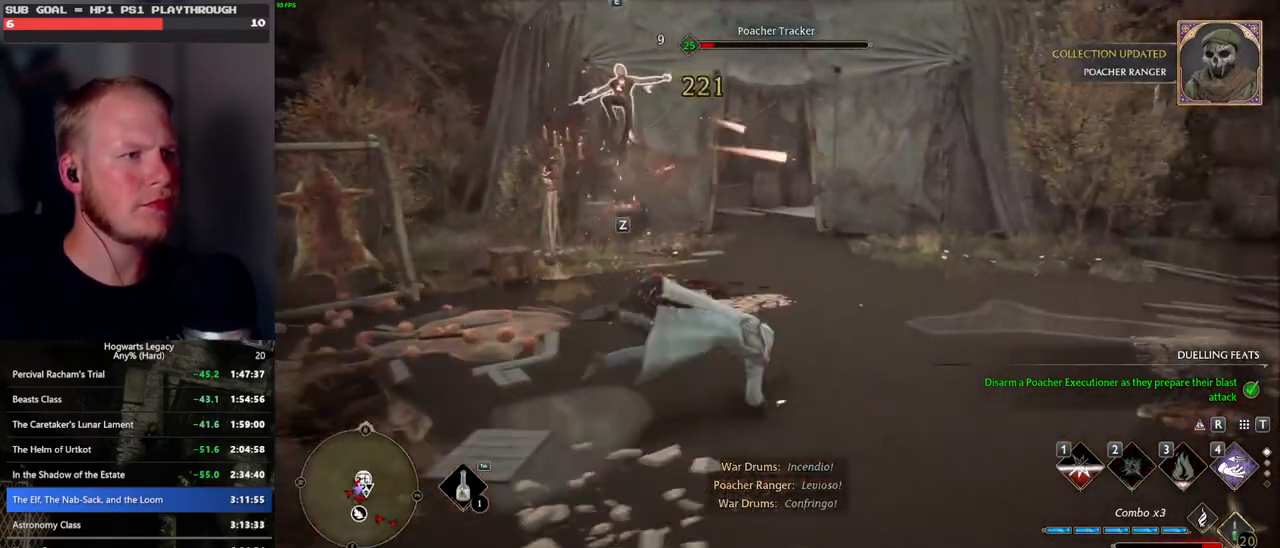
{"keys": ["w", "z"], "mouse": [], "events": [[17, "d", "up"], [283, "z", "down"], [367, "z", "up"], [467, "z", "down"]]}
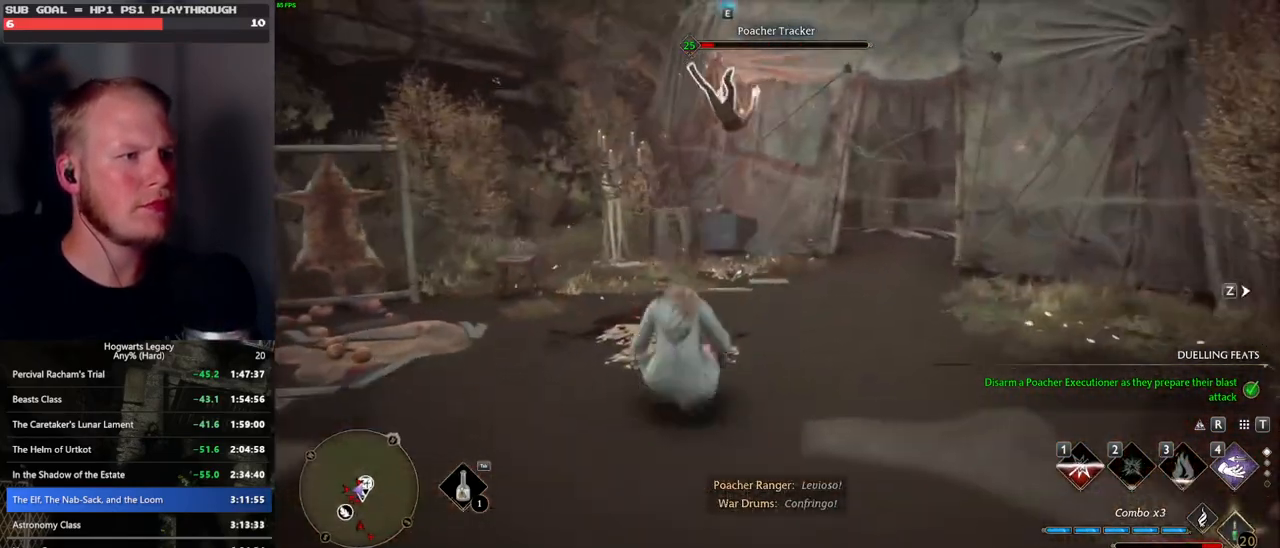
{"keys": ["w"], "mouse": [], "events": [[50, "z", "up"]]}
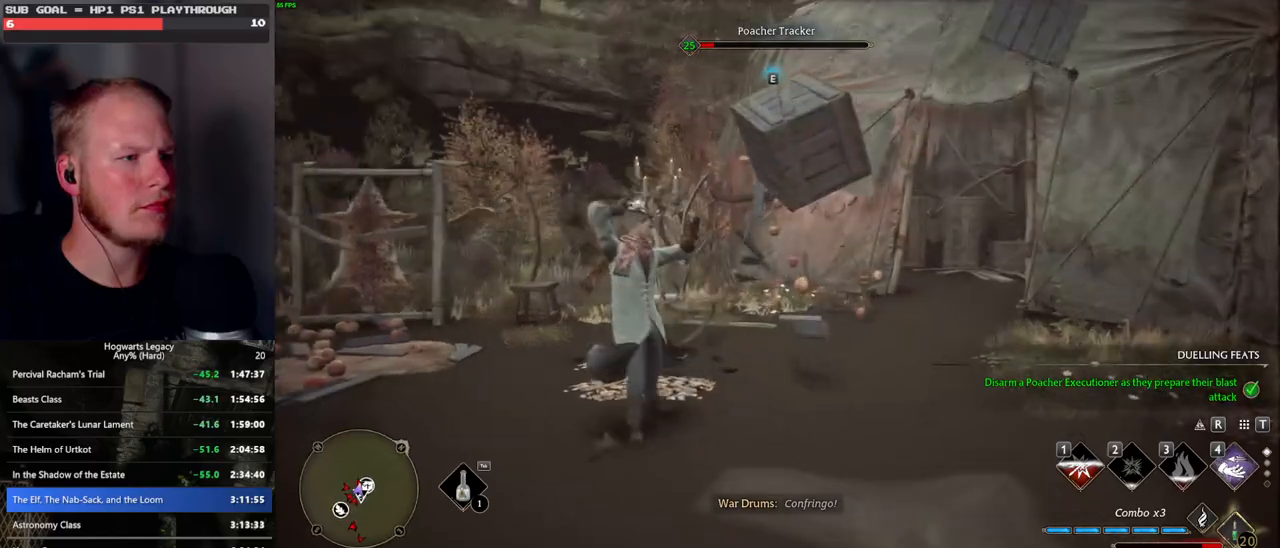
{"keys": ["w"], "mouse": [], "events": []}
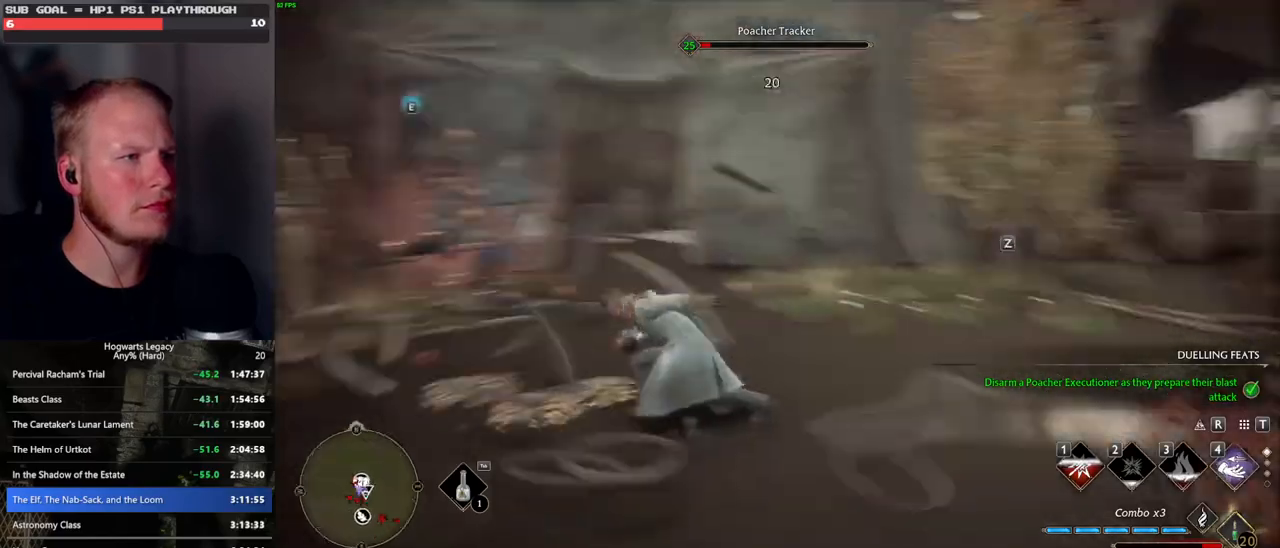
{"keys": ["a", "w"], "mouse": ["left"], "events": [[433, "mouse_left", "down"], [450, "a", "down"]]}
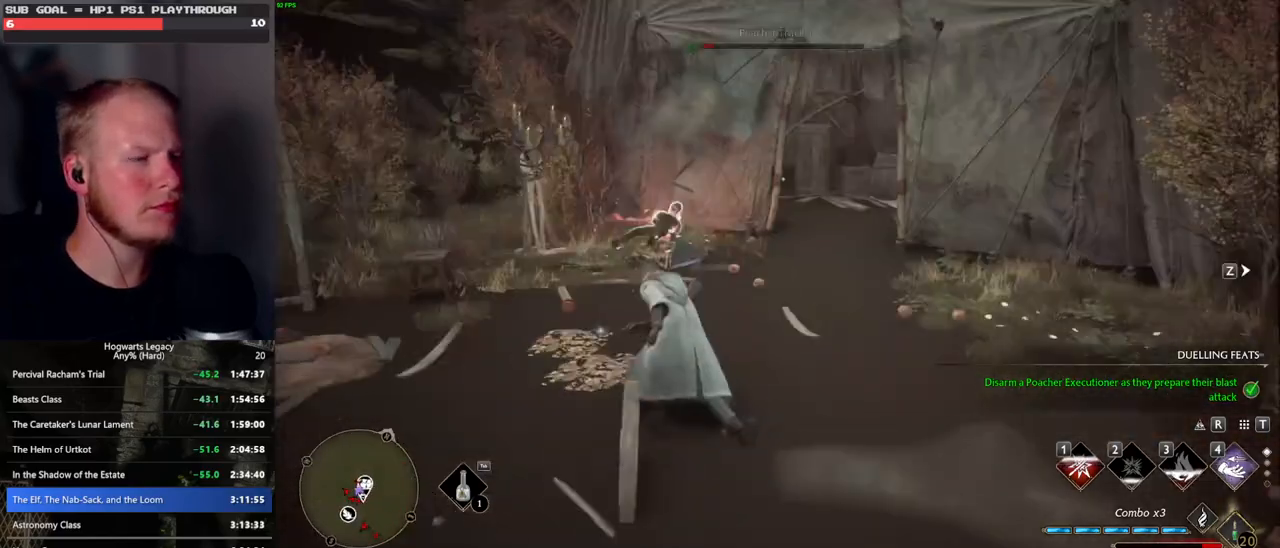
{"keys": ["w"], "mouse": [], "events": [[117, "mouse_left", "up"], [183, "a", "up"], [183, "mouse_left", "down"], [300, "mouse_left", "up"], [383, "mouse_left", "down"], [483, "mouse_left", "up"]]}